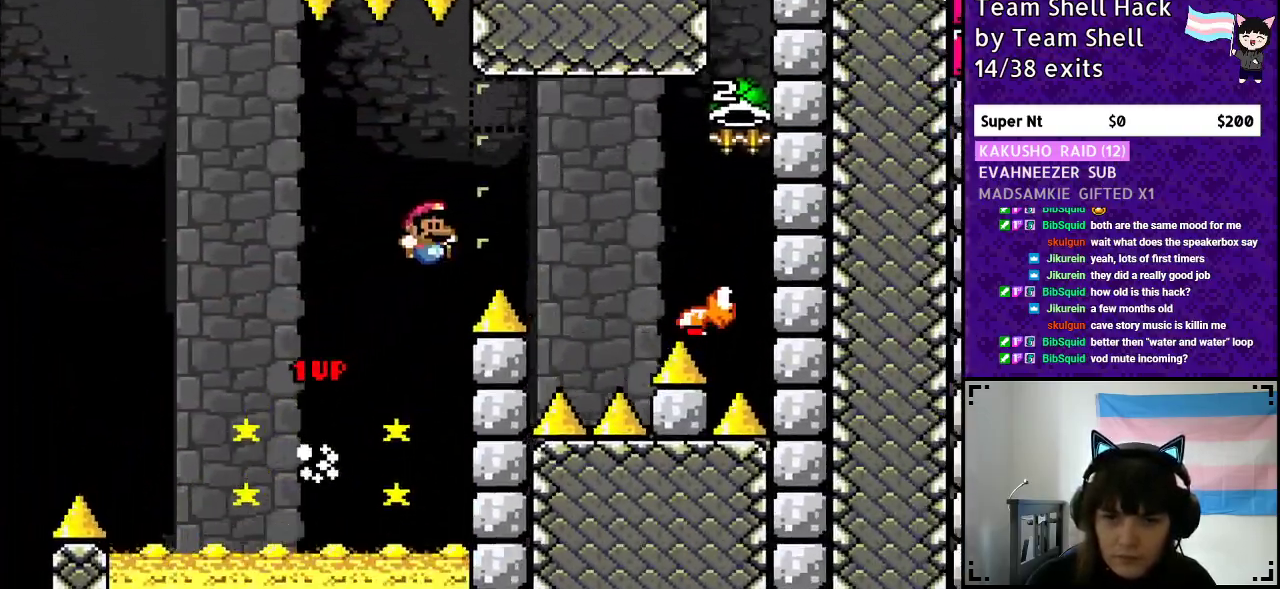
Gameplay with a controller (Nintendo layout); each line is a JSON object with the inputs held at the frame after it. "events" lists button and stick changes between this image and that frame as [ms after this image, input, new state], when the widget could be followed in between. Not read: L3 R3.
{"buttons": ["B", "Y", "DPAD_RIGHT"], "events": []}
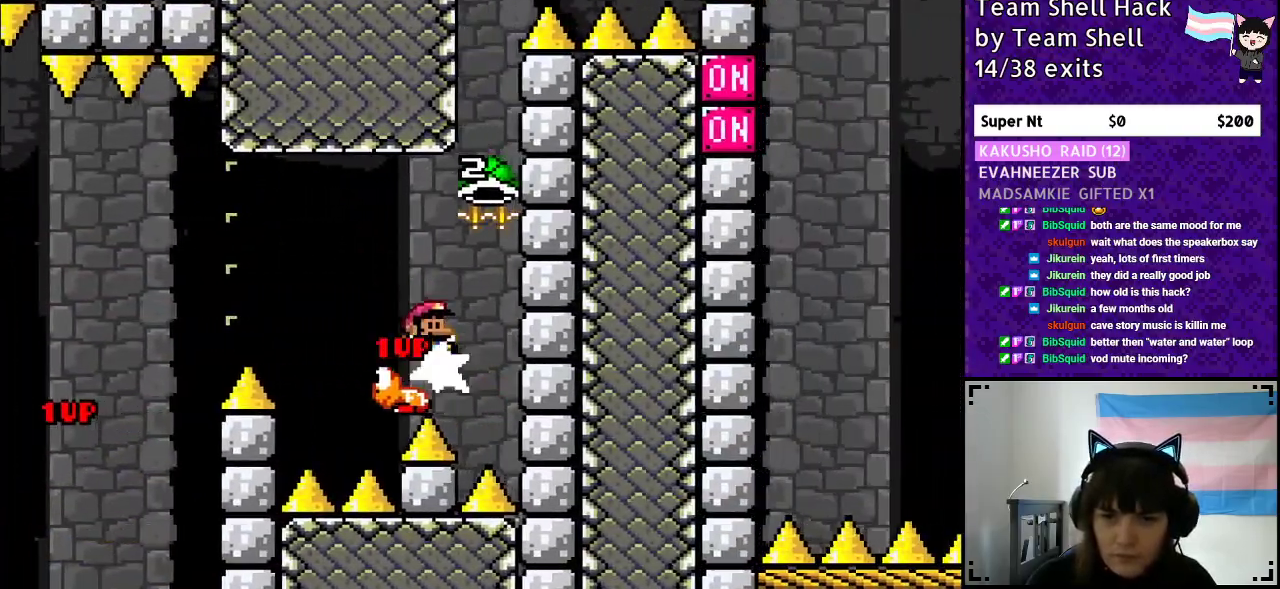
{"buttons": ["B", "Y"], "events": [[67, "DPAD_RIGHT", "up"], [417, "Y", "up"], [500, "Y", "down"]]}
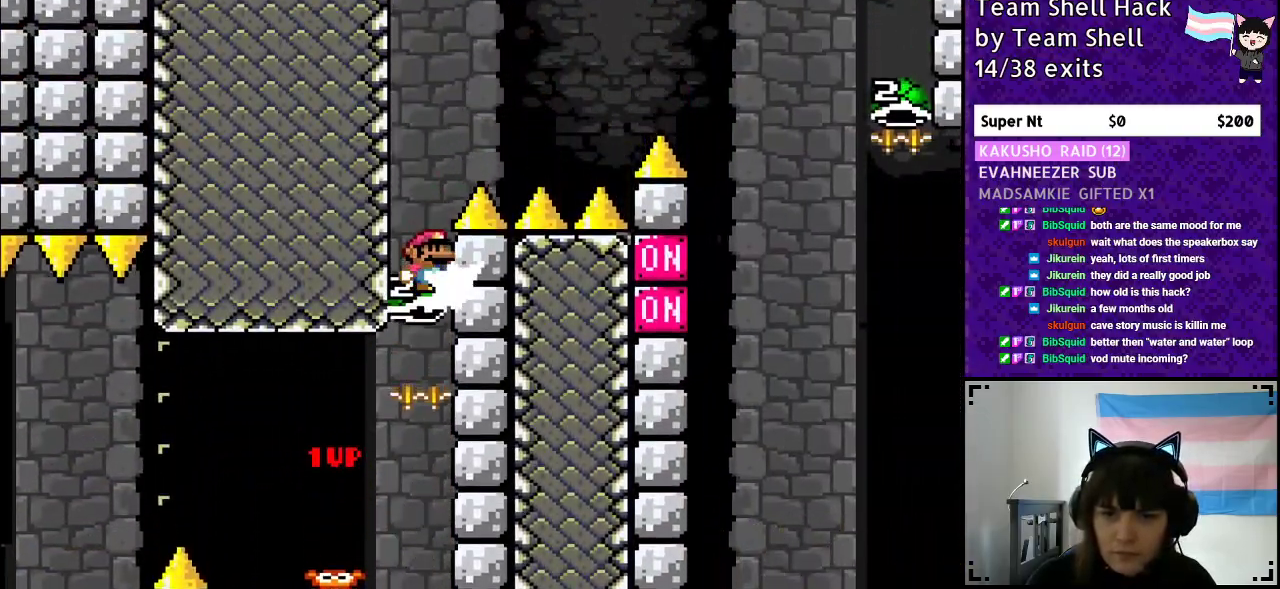
{"buttons": ["B", "Y"], "events": [[83, "DPAD_LEFT", "down"], [217, "DPAD_LEFT", "up"]]}
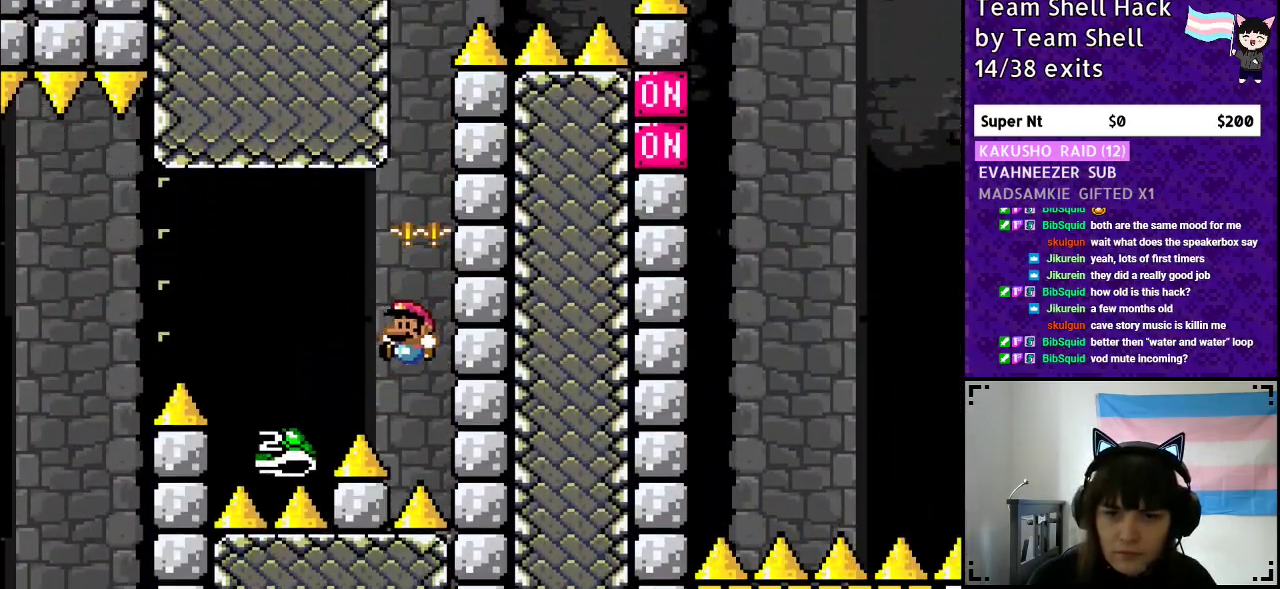
{"buttons": [], "events": [[317, "Y", "up"], [350, "B", "up"]]}
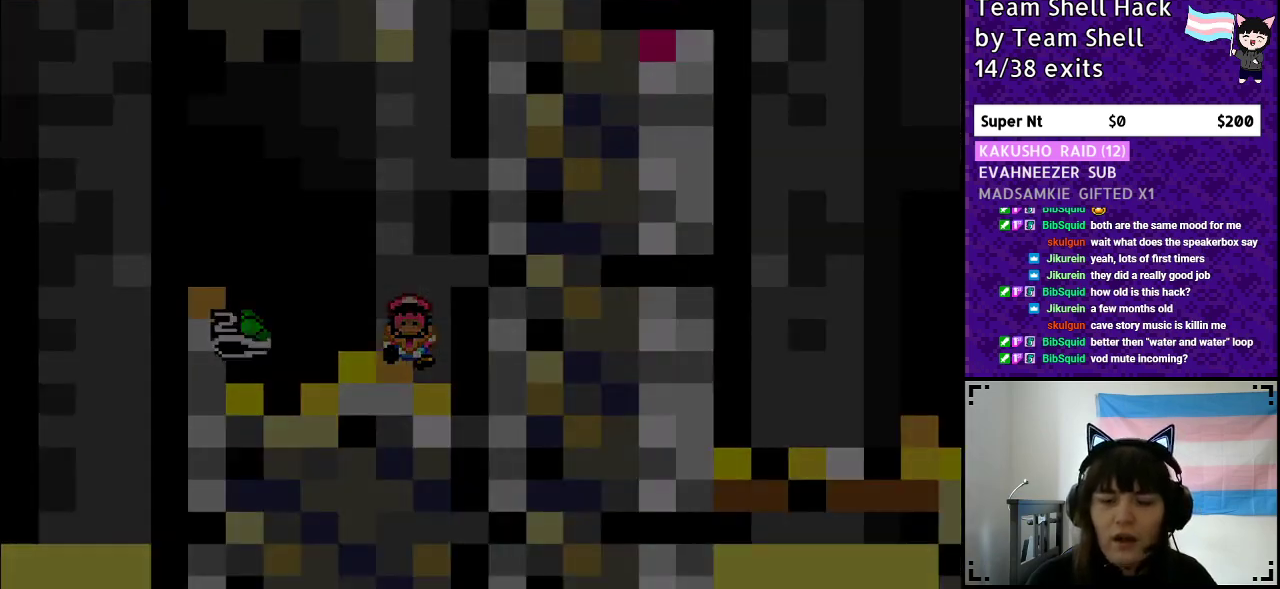
{"buttons": [], "events": []}
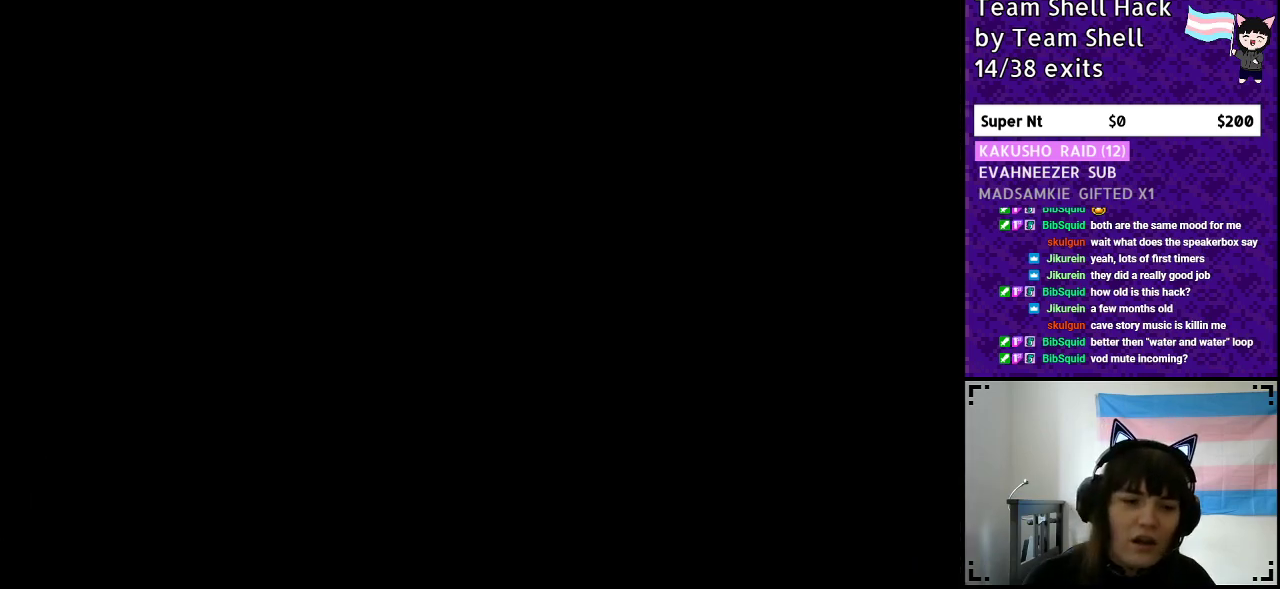
{"buttons": [], "events": []}
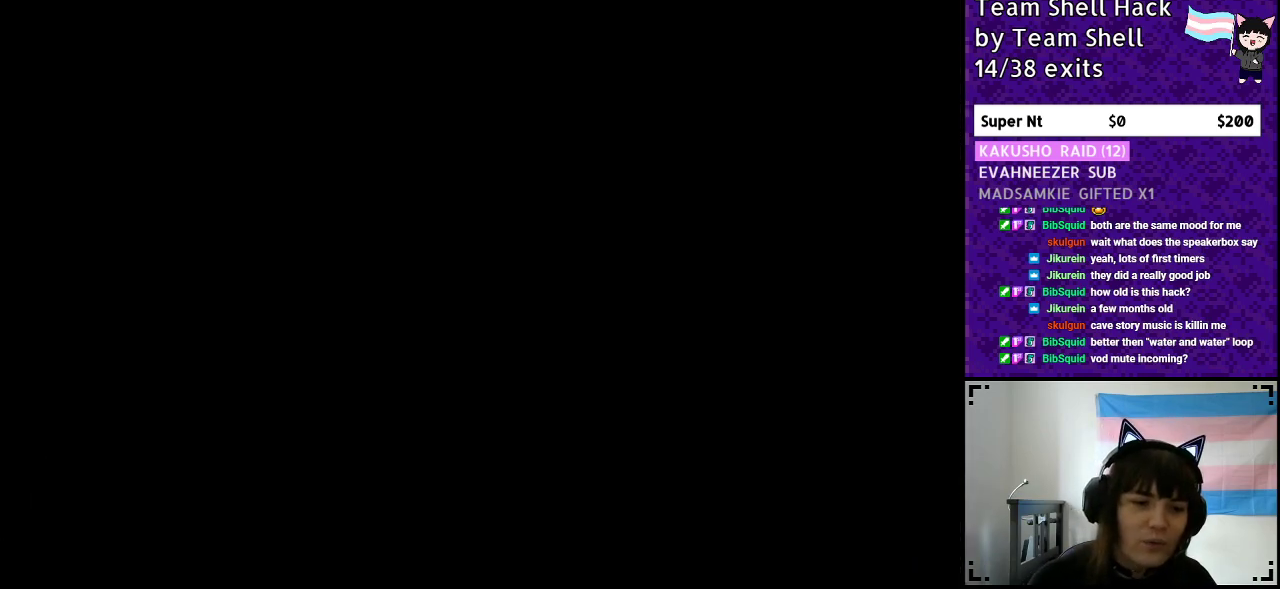
{"buttons": ["Y", "DPAD_RIGHT"], "events": [[300, "Y", "down"], [450, "DPAD_RIGHT", "down"]]}
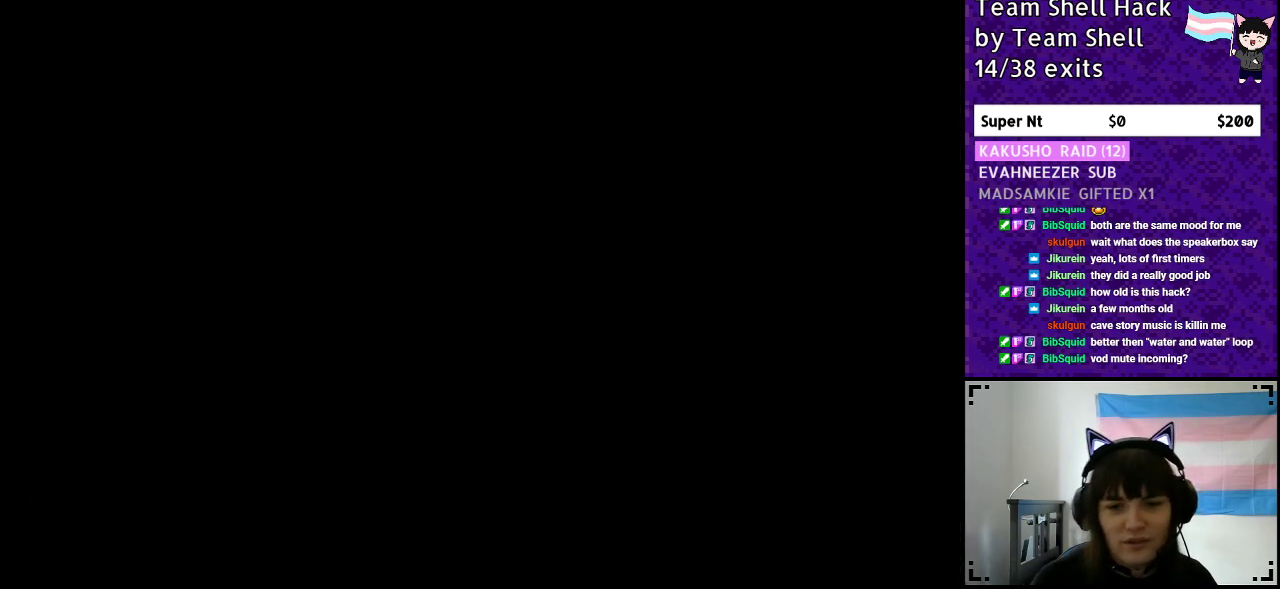
{"buttons": ["Y", "DPAD_RIGHT"], "events": []}
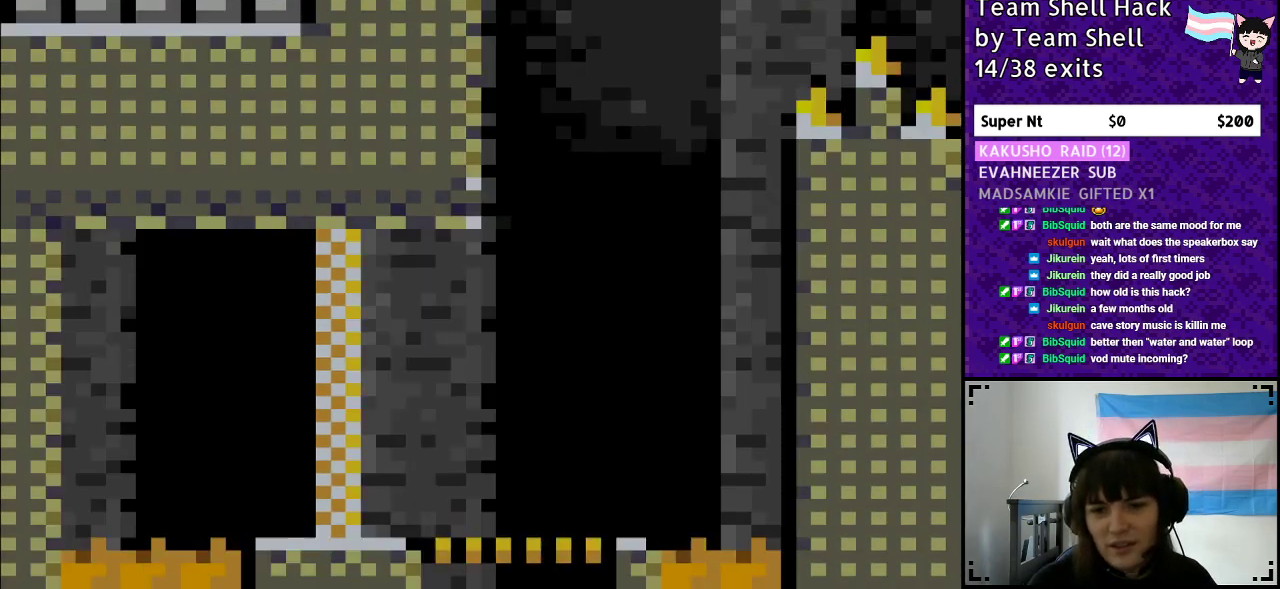
{"buttons": ["Y", "DPAD_RIGHT"], "events": []}
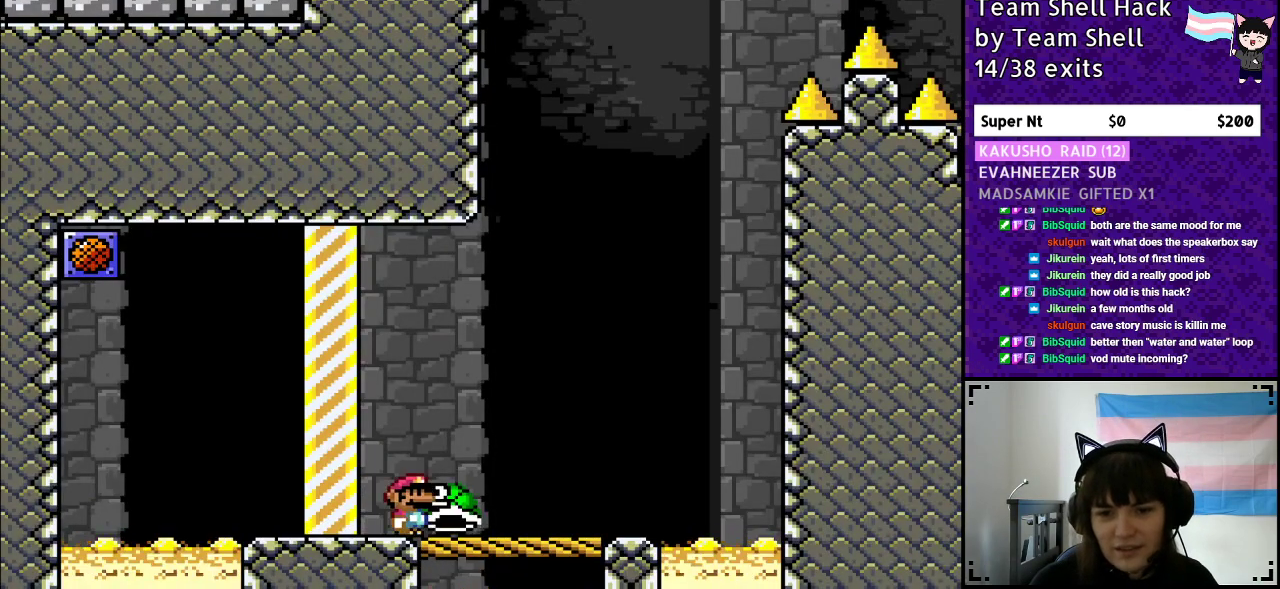
{"buttons": ["Y"], "events": [[350, "DPAD_RIGHT", "up"], [383, "DPAD_LEFT", "down"], [500, "DPAD_LEFT", "up"]]}
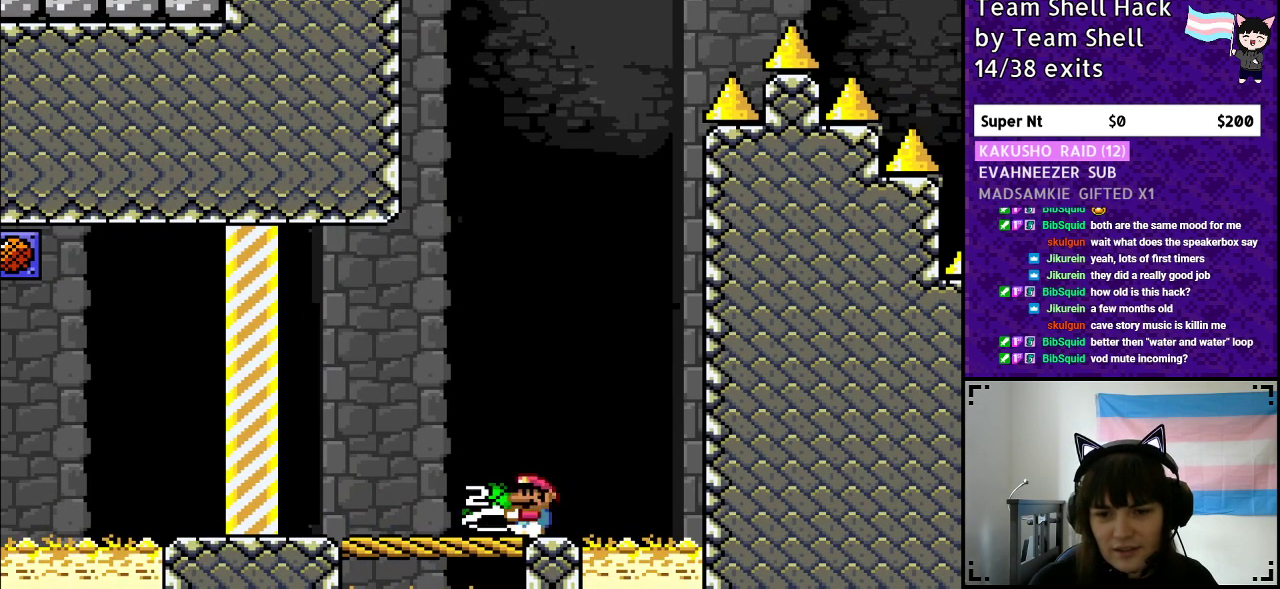
{"buttons": ["B", "Y"], "events": [[133, "DPAD_RIGHT", "down"], [200, "DPAD_RIGHT", "up"], [400, "B", "down"]]}
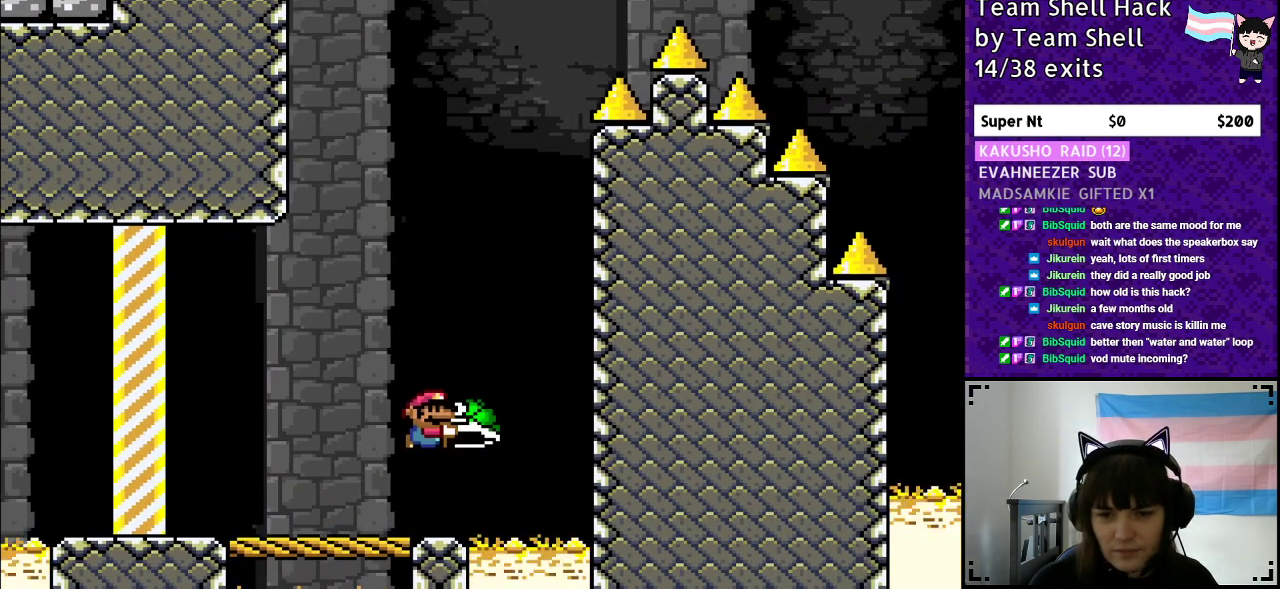
{"buttons": ["B", "Y", "DPAD_LEFT"], "events": [[250, "DPAD_RIGHT", "down"], [300, "Y", "up"], [383, "Y", "down"], [433, "DPAD_RIGHT", "up"], [500, "DPAD_LEFT", "down"]]}
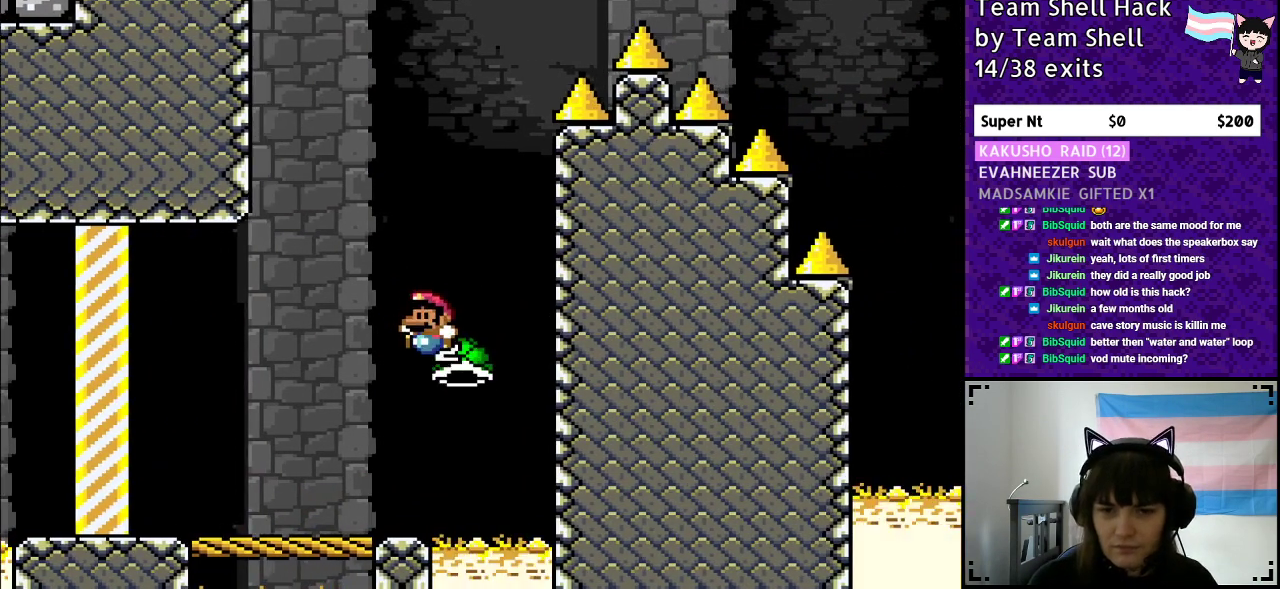
{"buttons": ["B", "Y", "DPAD_RIGHT"], "events": [[200, "DPAD_LEFT", "up"], [417, "DPAD_RIGHT", "down"]]}
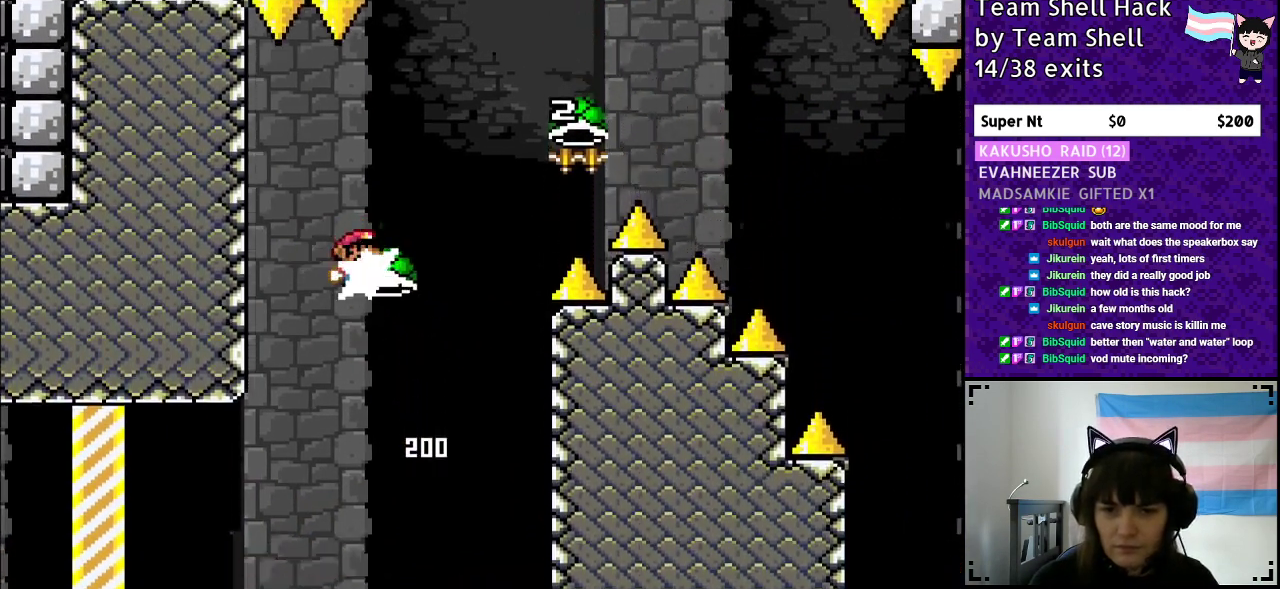
{"buttons": ["B", "Y", "DPAD_RIGHT"], "events": [[17, "Y", "up"], [67, "Y", "down"], [183, "DPAD_RIGHT", "up"], [233, "DPAD_RIGHT", "down"]]}
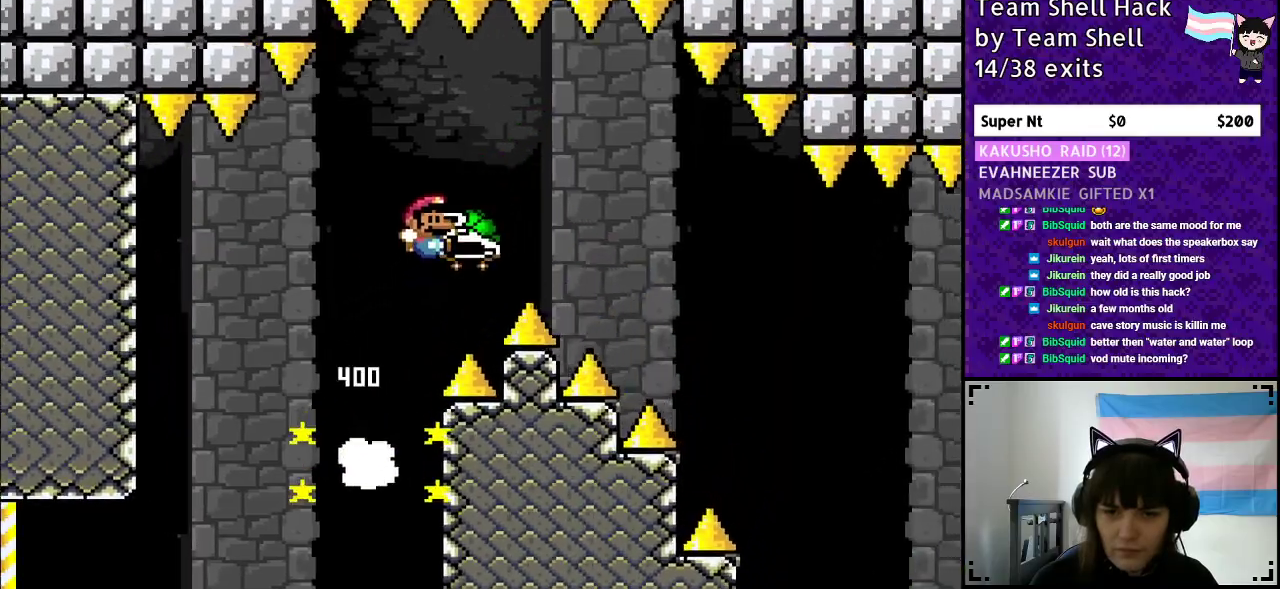
{"buttons": ["B", "Y", "DPAD_RIGHT"], "events": [[117, "Y", "up"], [200, "Y", "down"]]}
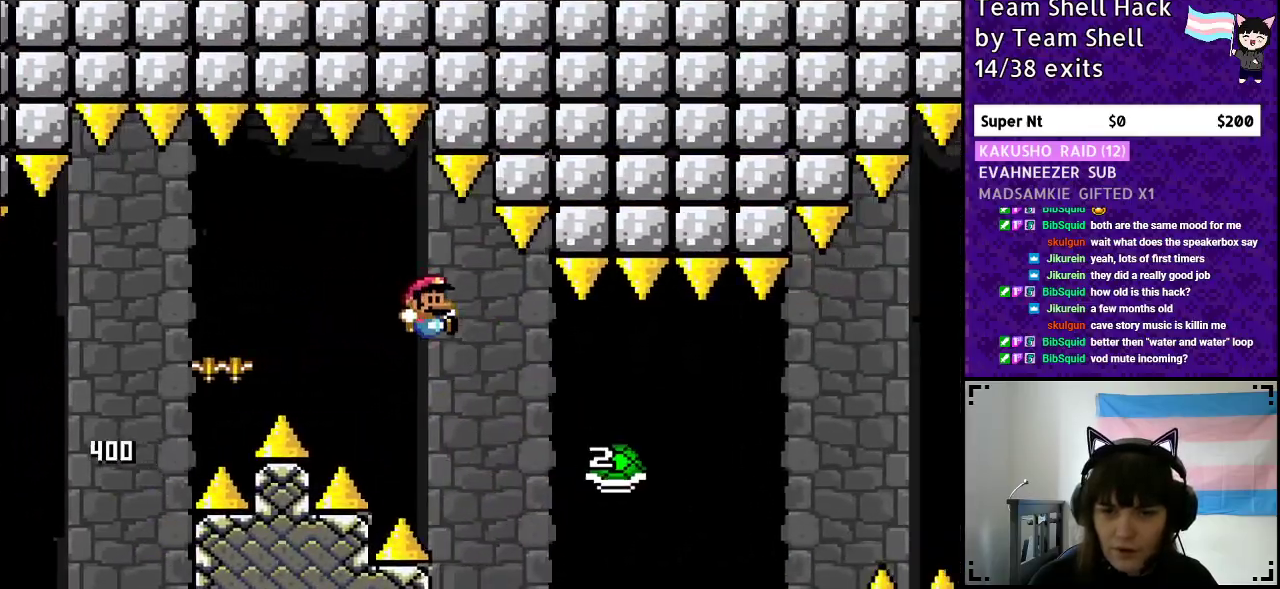
{"buttons": ["B", "Y", "DPAD_RIGHT"], "events": [[17, "B", "up"], [167, "B", "down"]]}
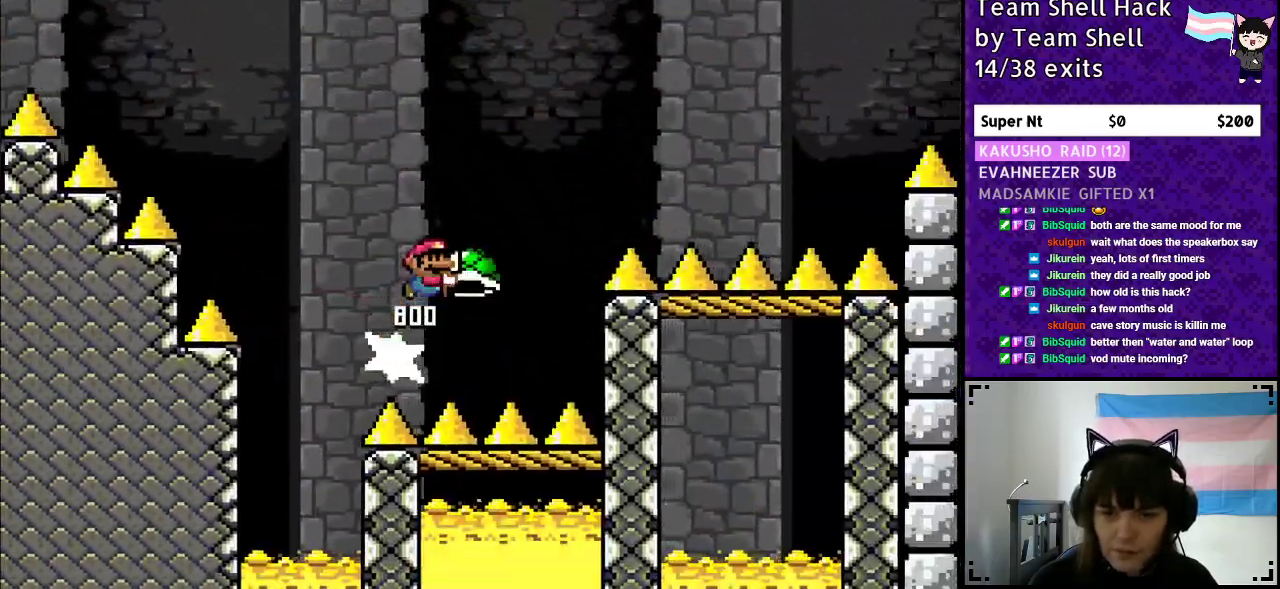
{"buttons": ["B", "Y", "DPAD_RIGHT"], "events": [[183, "Y", "up"], [233, "B", "up"], [267, "B", "down"], [300, "Y", "down"]]}
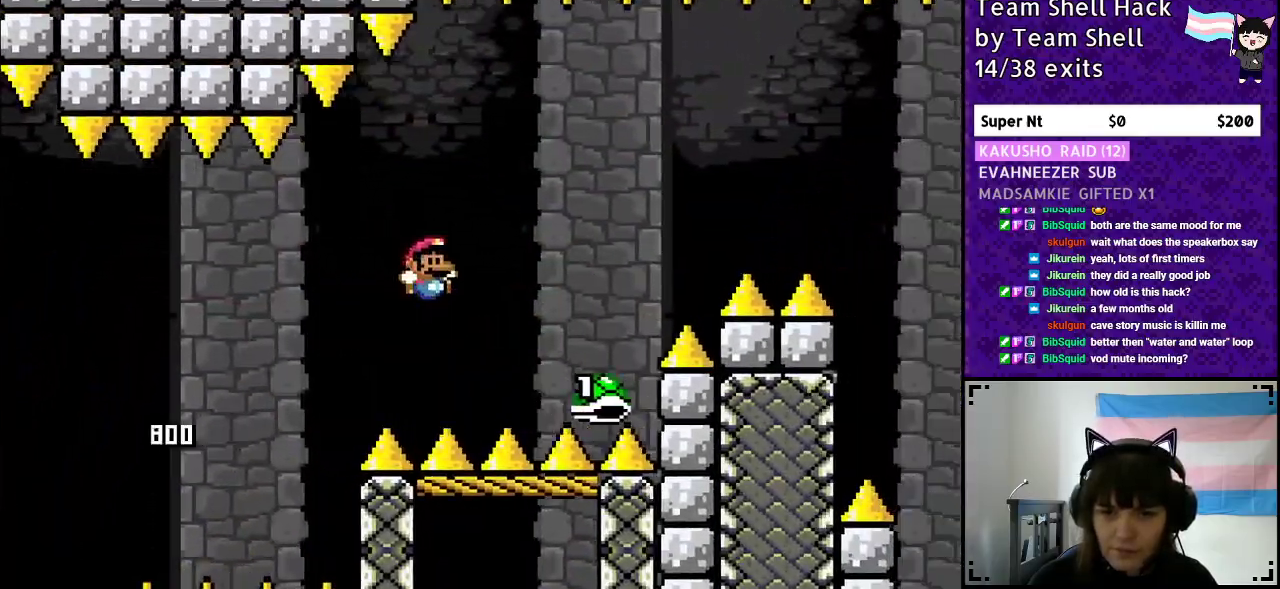
{"buttons": ["B", "Y", "DPAD_RIGHT"], "events": [[100, "B", "up"], [150, "B", "down"]]}
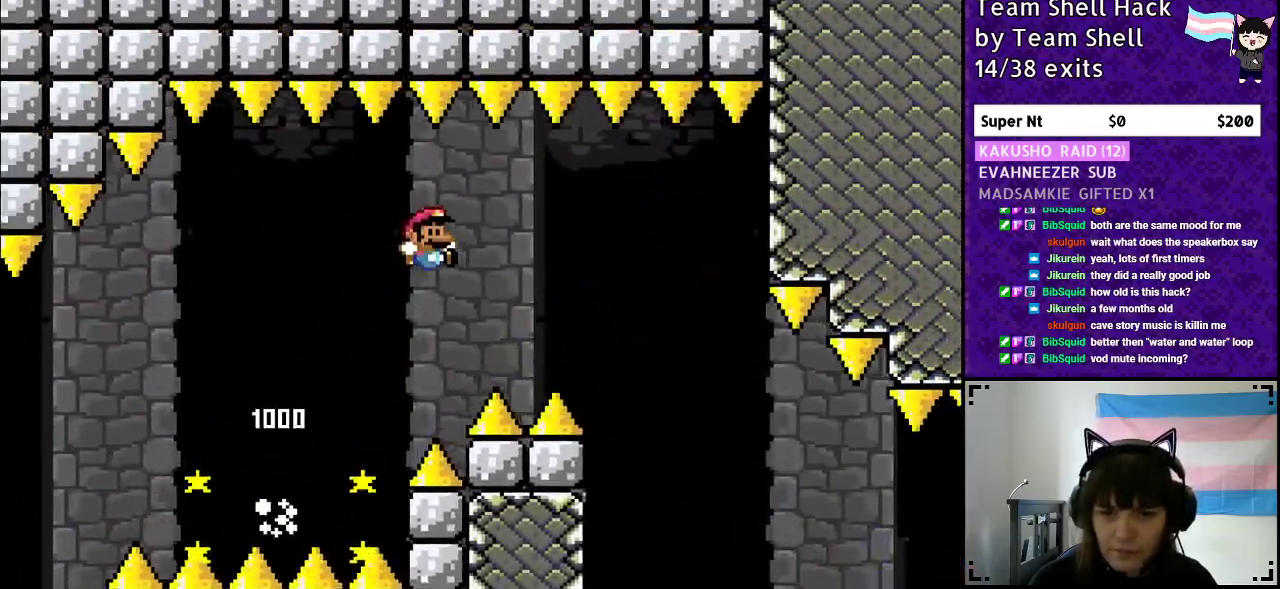
{"buttons": ["Y", "DPAD_RIGHT"], "events": [[383, "B", "up"]]}
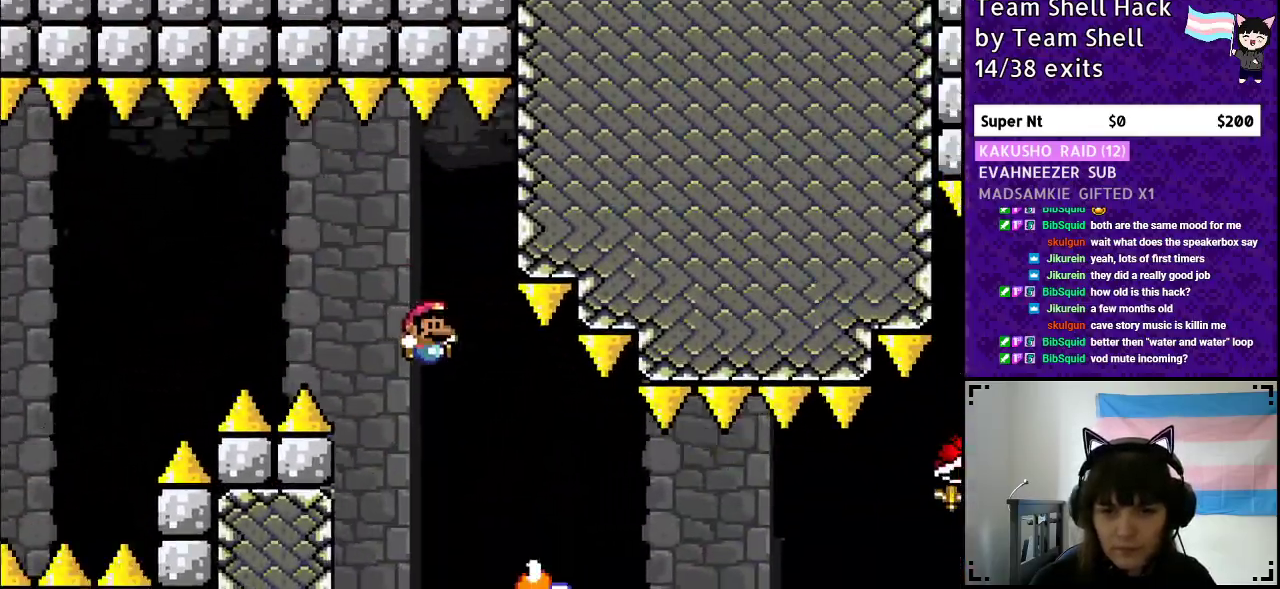
{"buttons": ["Y", "DPAD_RIGHT"], "events": []}
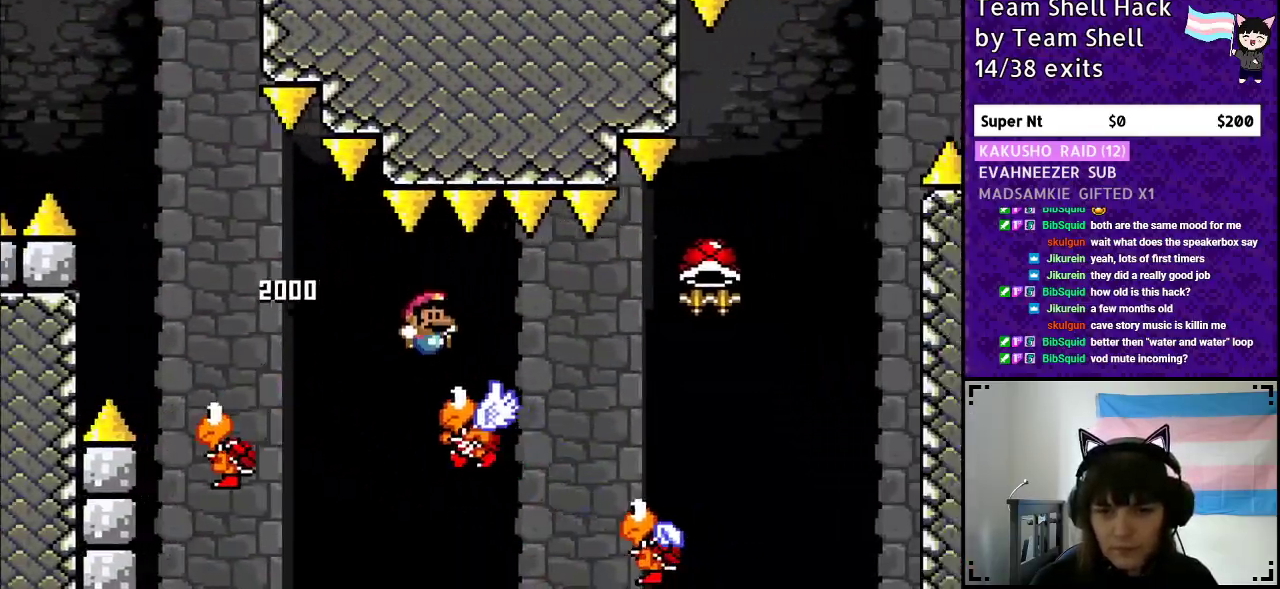
{"buttons": ["B", "Y", "DPAD_RIGHT"], "events": [[400, "B", "down"]]}
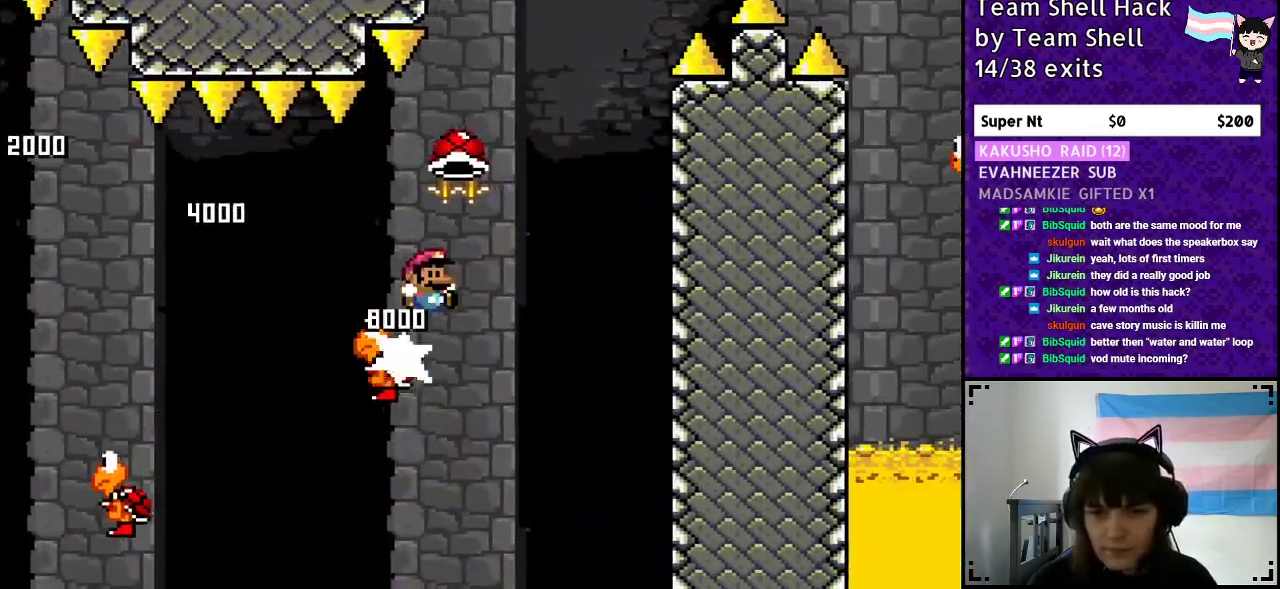
{"buttons": ["B", "Y"]}
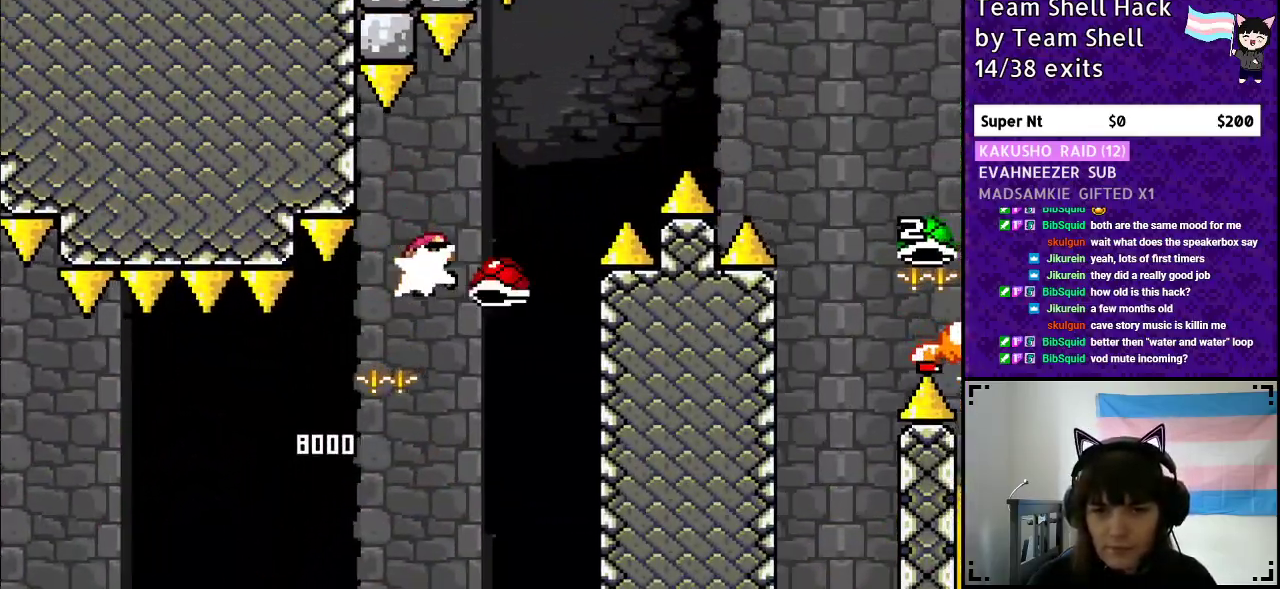
{"buttons": ["B", "Y", "DPAD_RIGHT"], "events": [[117, "DPAD_RIGHT", "down"]]}
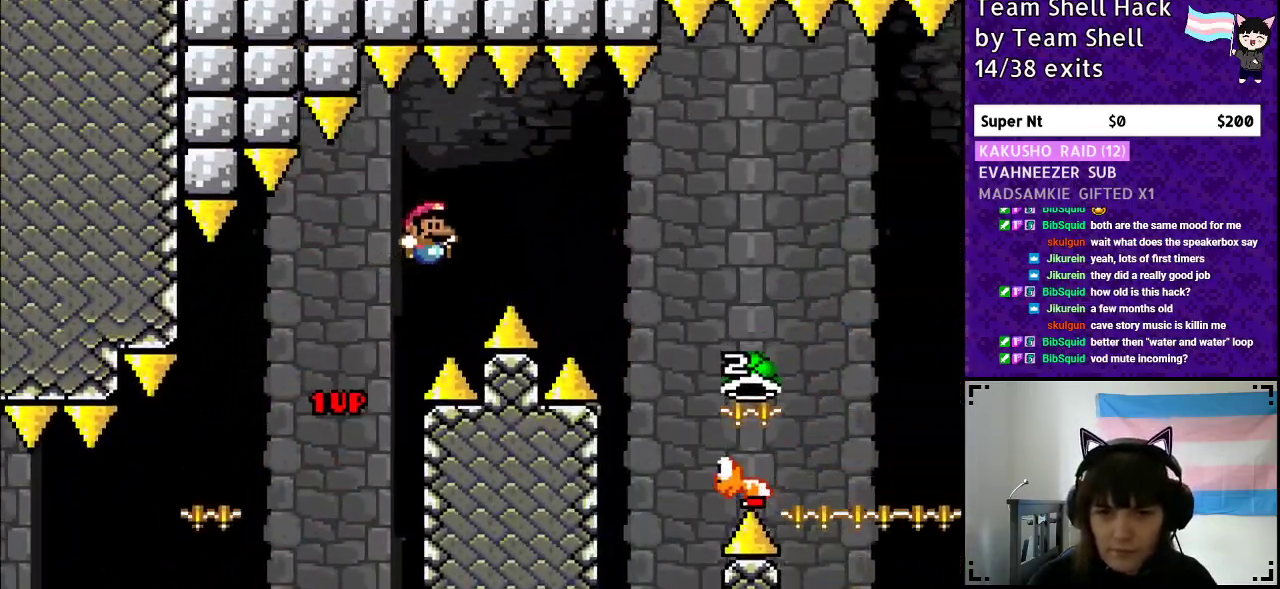
{"buttons": ["B", "DPAD_RIGHT"], "events": [[450, "Y", "up"]]}
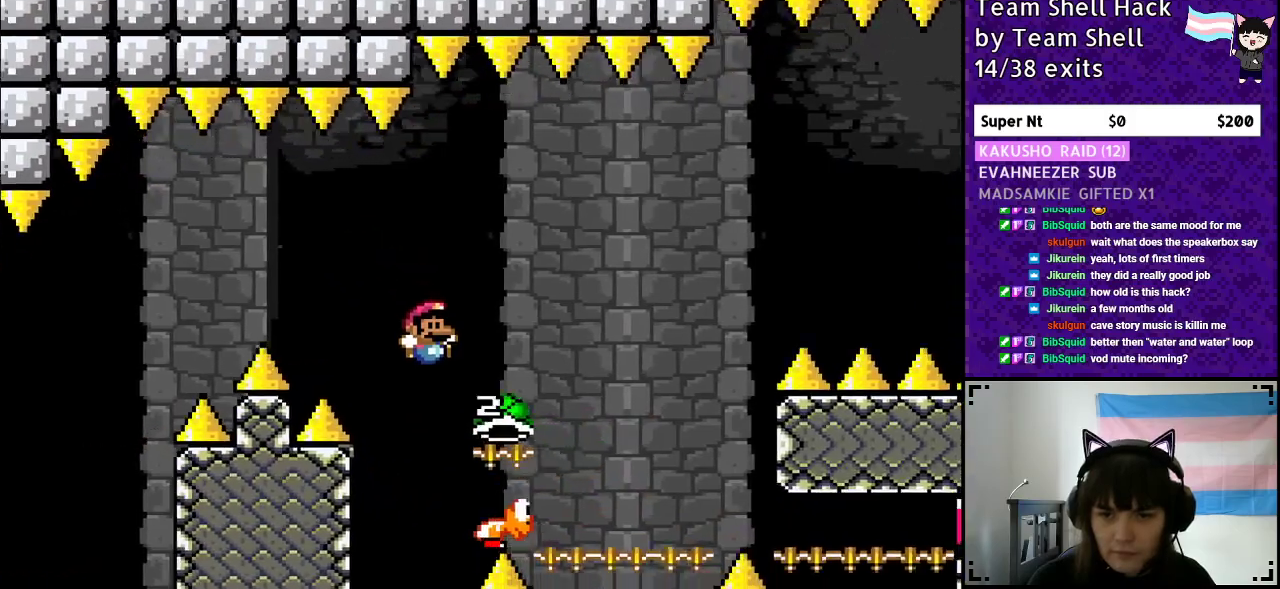
{"buttons": ["B", "Y", "DPAD_LEFT"], "events": [[117, "Y", "down"], [333, "DPAD_RIGHT", "up"], [350, "DPAD_UP", "down"], [367, "DPAD_UP", "up"], [383, "DPAD_LEFT", "down"]]}
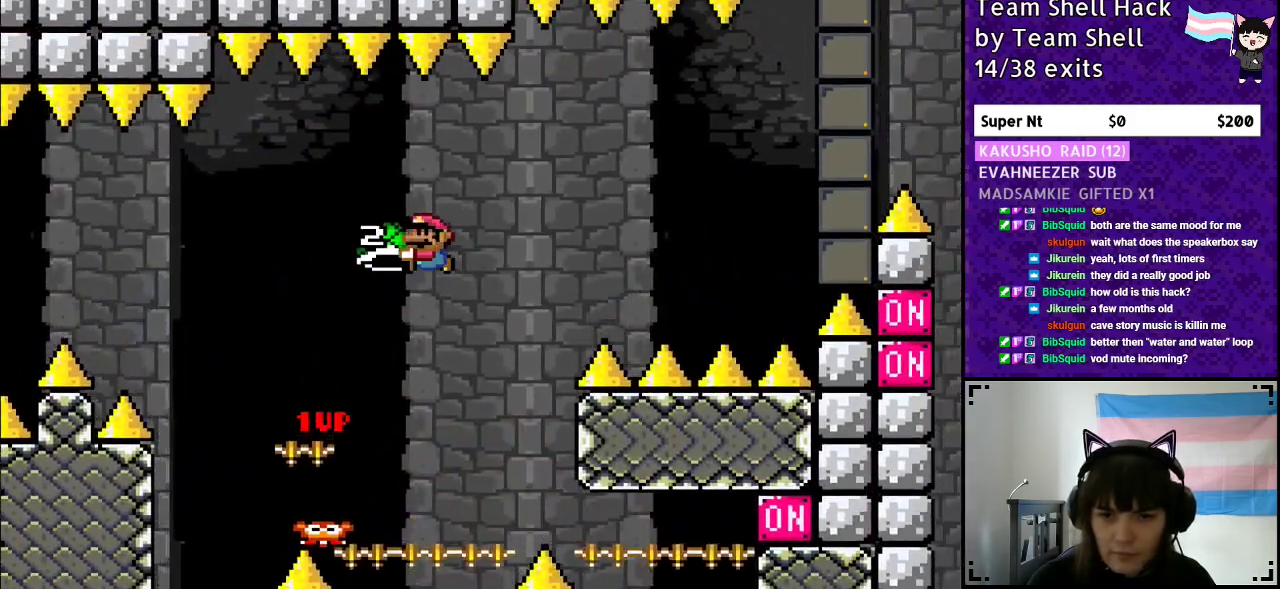
{"buttons": ["B", "Y", "DPAD_RIGHT"], "events": [[33, "DPAD_LEFT", "up"], [217, "DPAD_RIGHT", "down"], [300, "Y", "up"], [417, "Y", "down"]]}
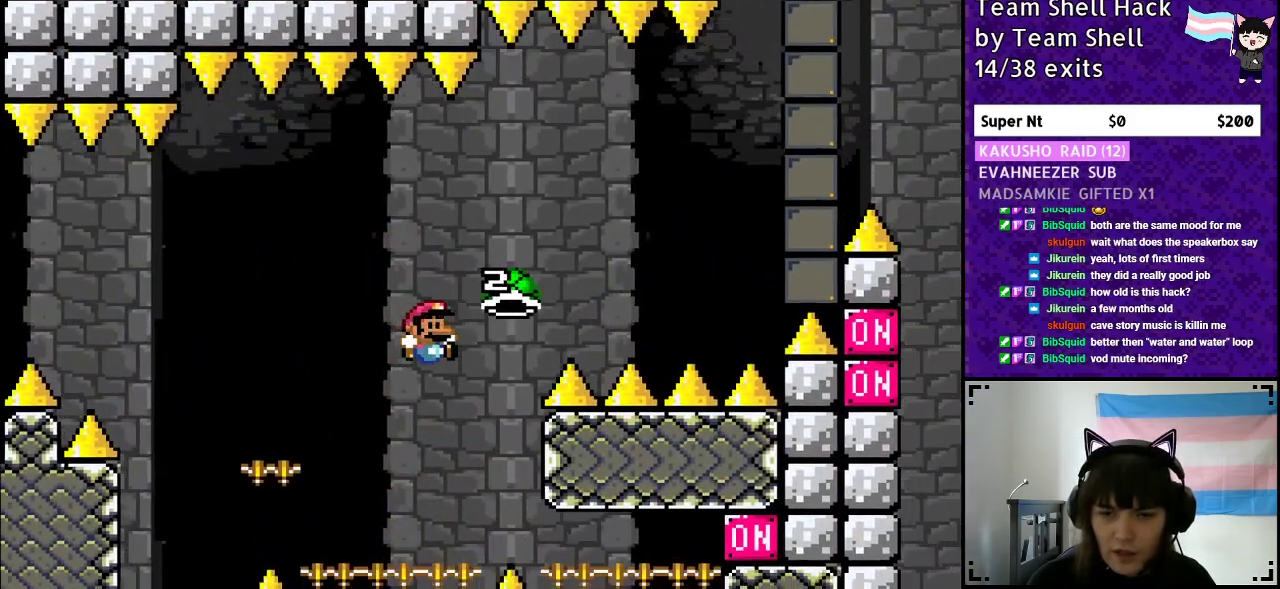
{"buttons": [], "events": [[67, "DPAD_RIGHT", "up"], [317, "Y", "up"], [367, "B", "up"]]}
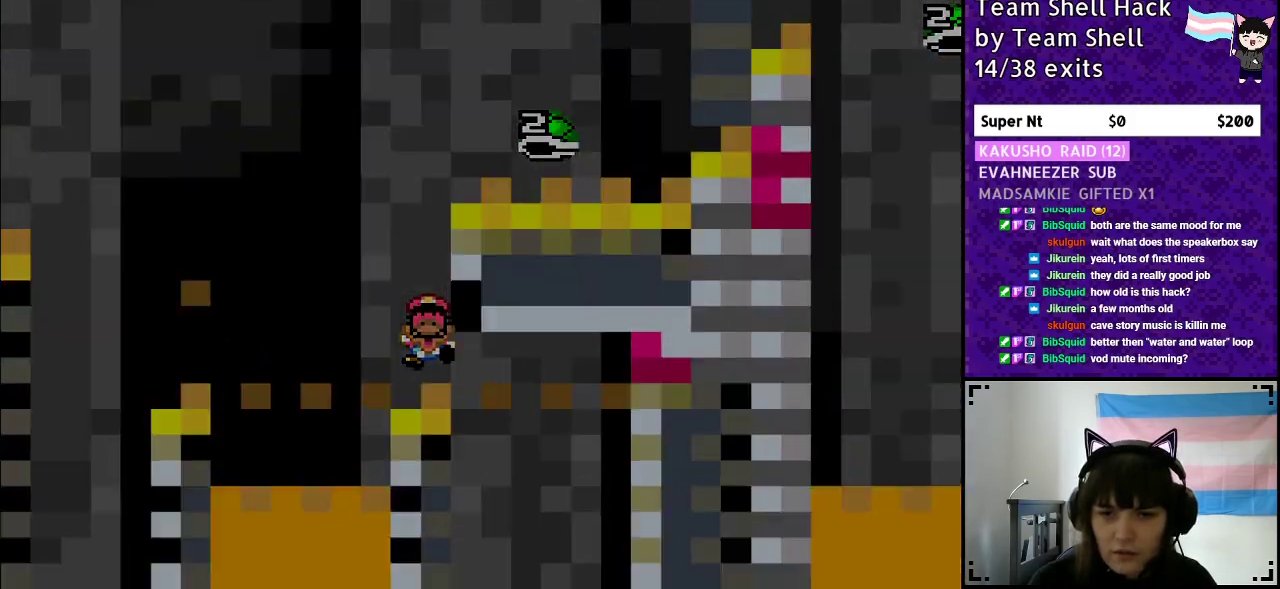
{"buttons": [], "events": []}
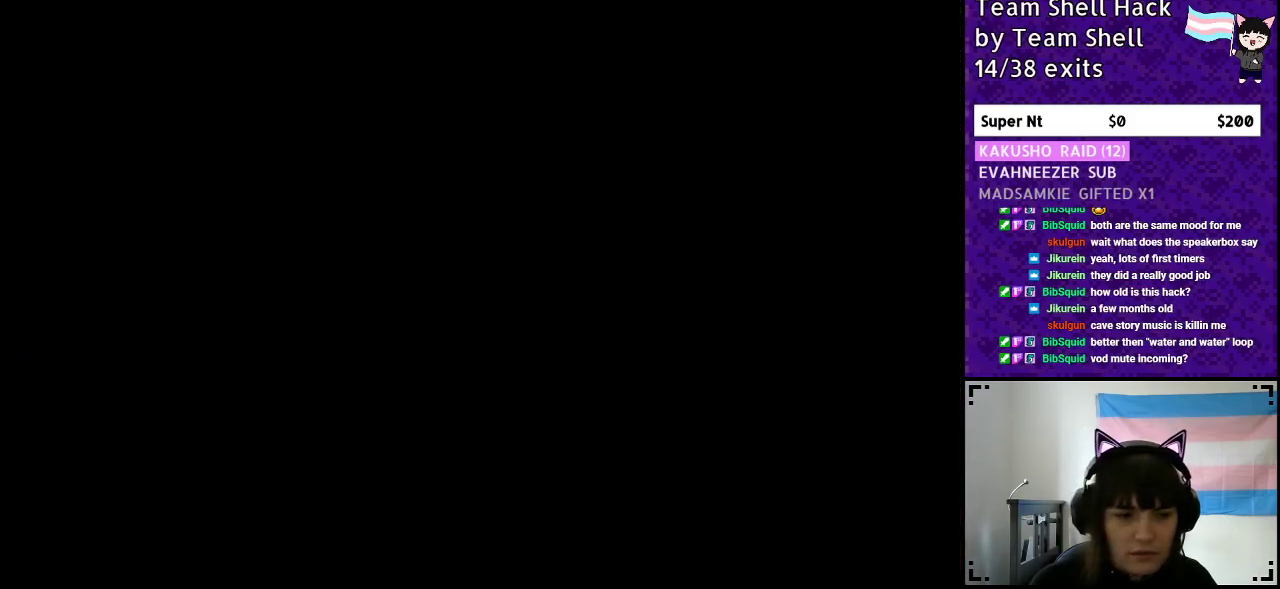
{"buttons": [], "events": []}